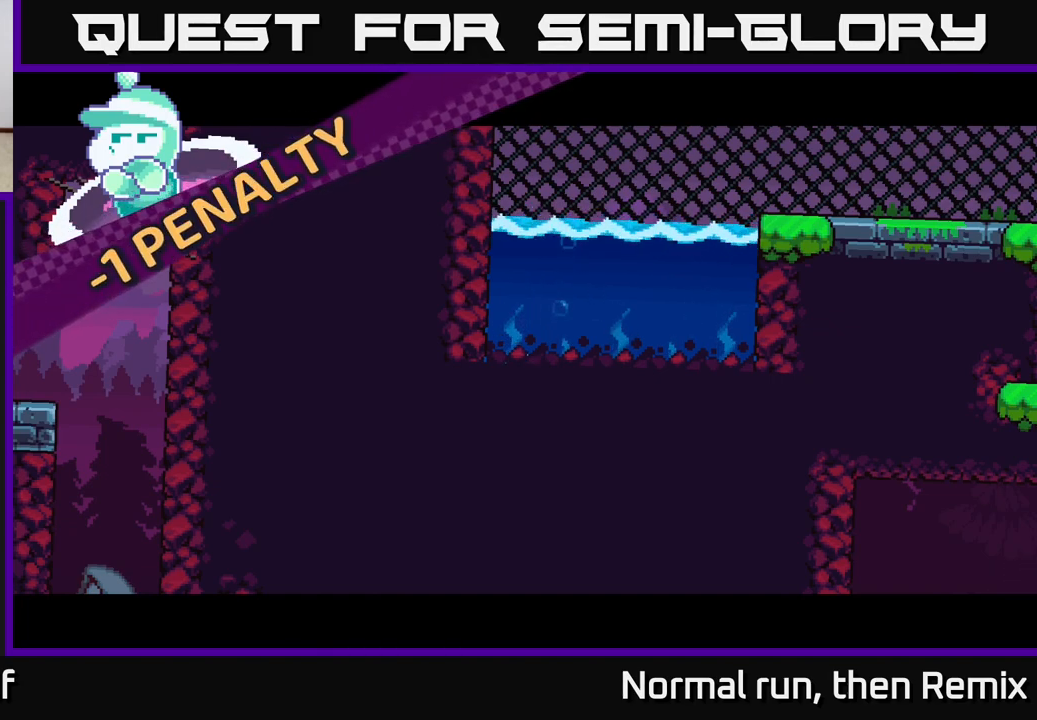
Gameplay with a controller (Xbox layout); each line is a JSON object with the inputs held at the frame after it. "events" lists button and stick changes between this image and that frame as [ms after this image, input, new state], when the widget could be followed in between.
{"buttons": ["L2", "R2"], "left_stick": "center", "right_stick": "center", "events": [[50, "A", "up"], [100, "L2", "down"], [100, "R2", "down"]]}
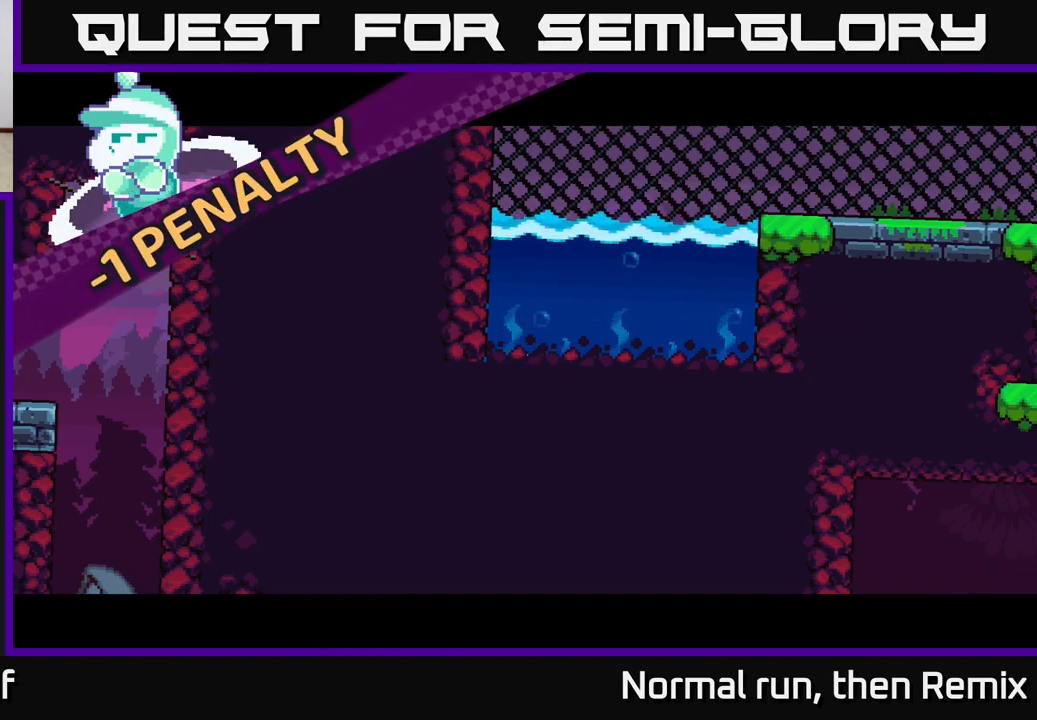
{"buttons": ["L2"], "left_stick": "center", "right_stick": "center", "events": [[50, "R2", "up"]]}
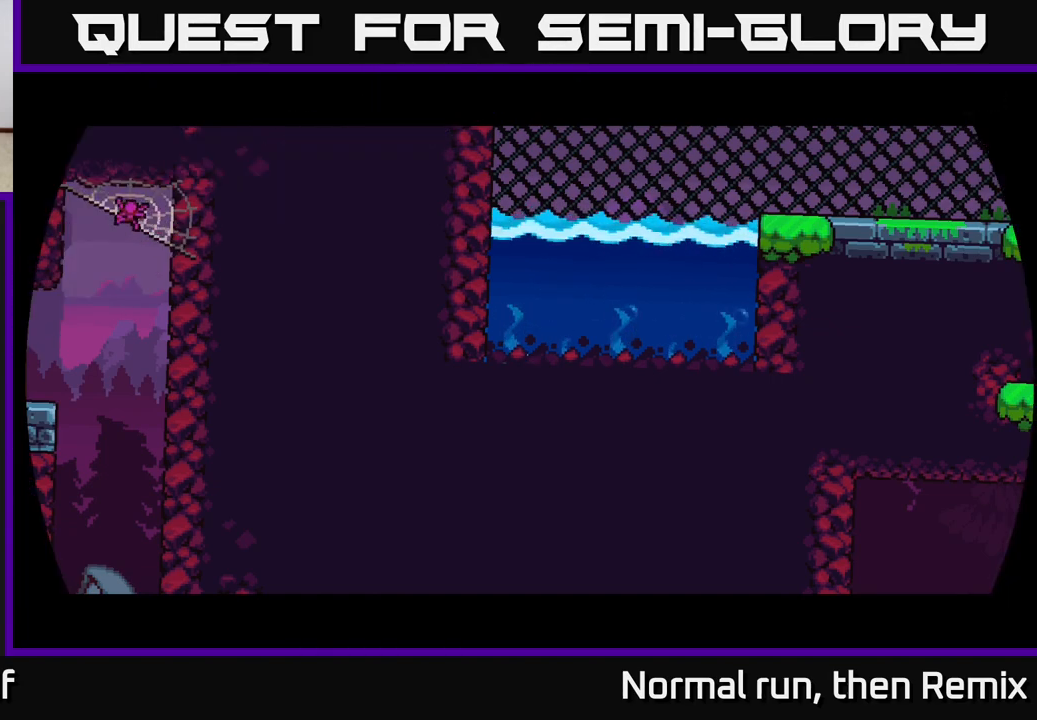
{"buttons": ["L2"], "left_stick": "center", "right_stick": "center", "events": []}
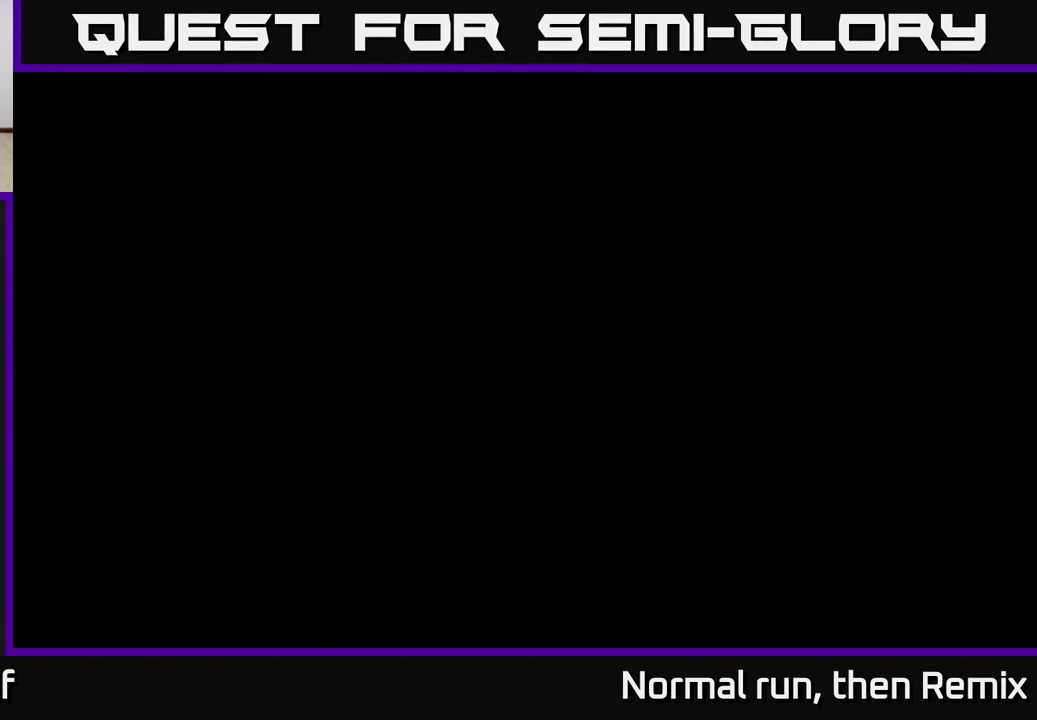
{"buttons": ["L2"], "left_stick": "center", "right_stick": "center", "events": []}
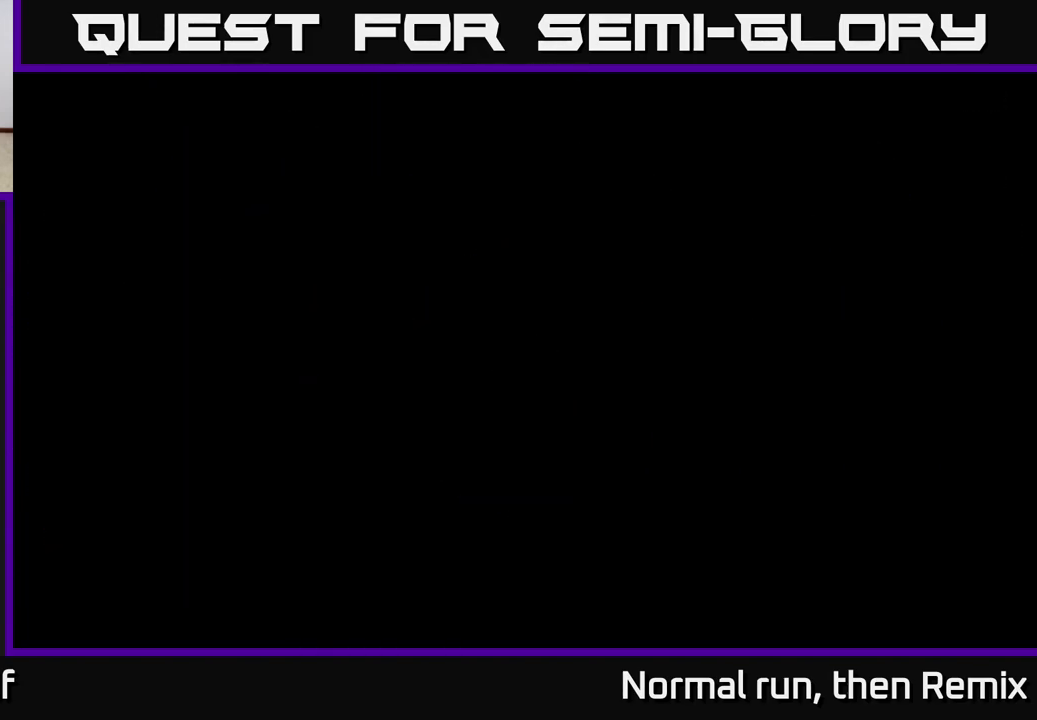
{"buttons": ["L2"], "left_stick": "center", "right_stick": "center", "events": []}
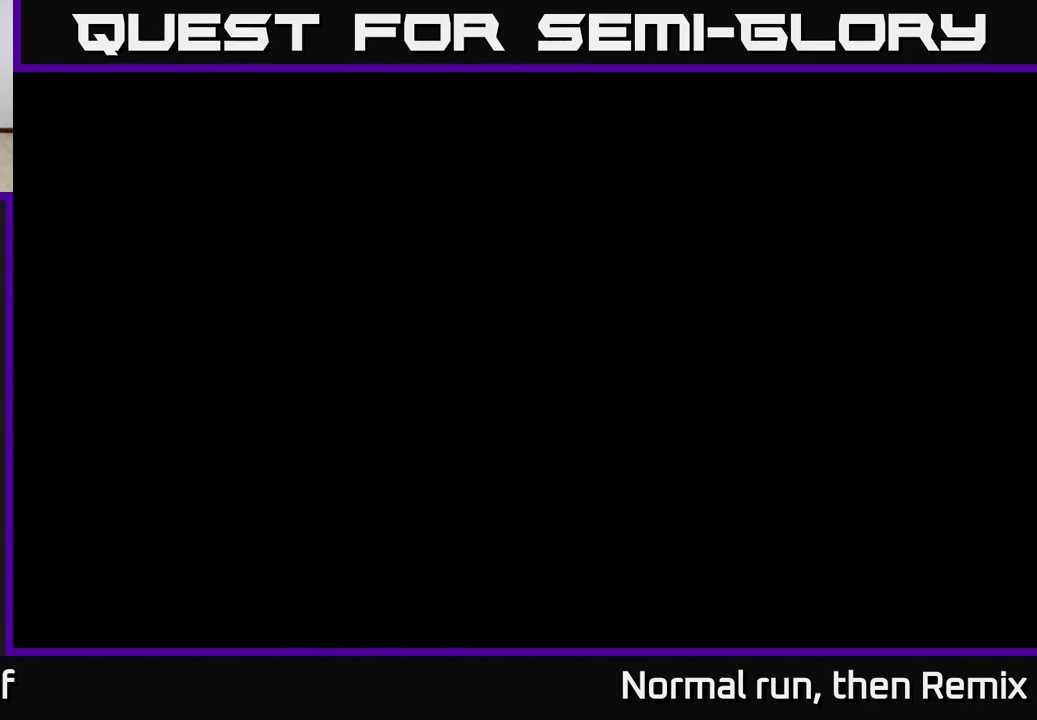
{"buttons": ["L2"], "left_stick": "center", "right_stick": "center", "events": []}
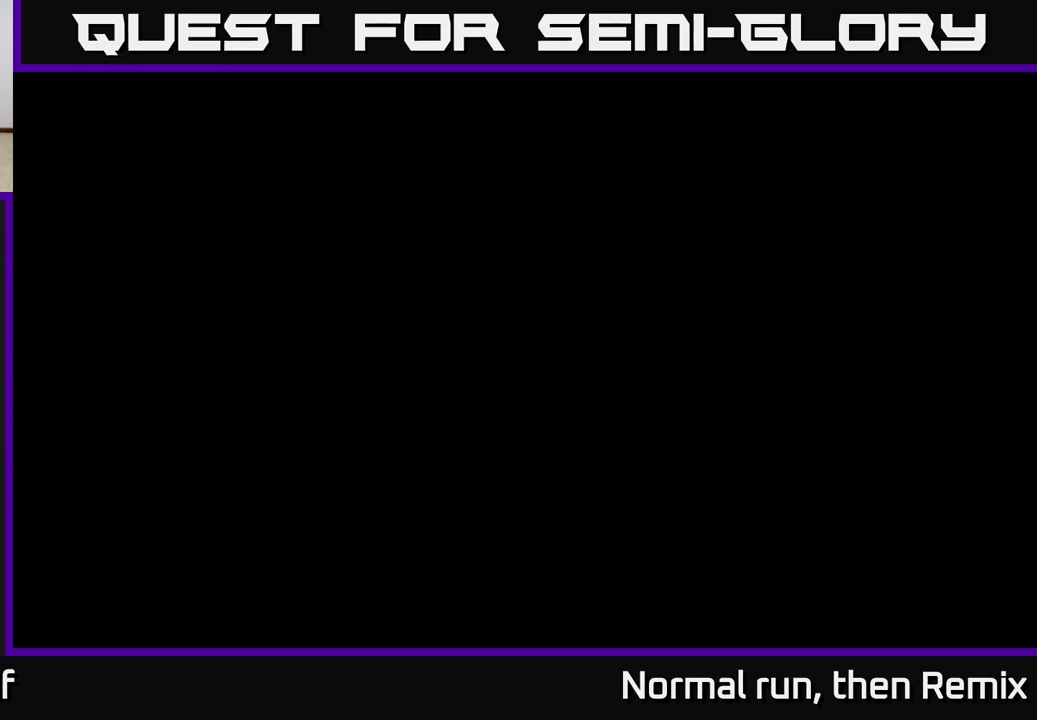
{"buttons": ["L2"], "left_stick": "center", "right_stick": "center", "events": []}
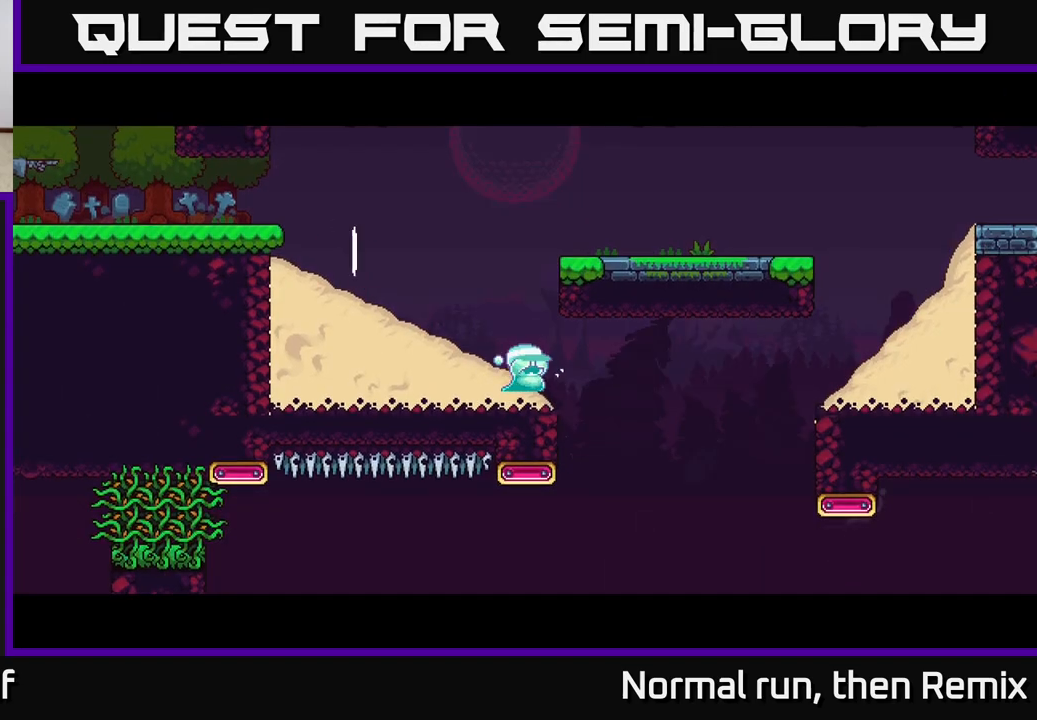
{"buttons": ["L2"], "left_stick": "center", "right_stick": "center", "events": []}
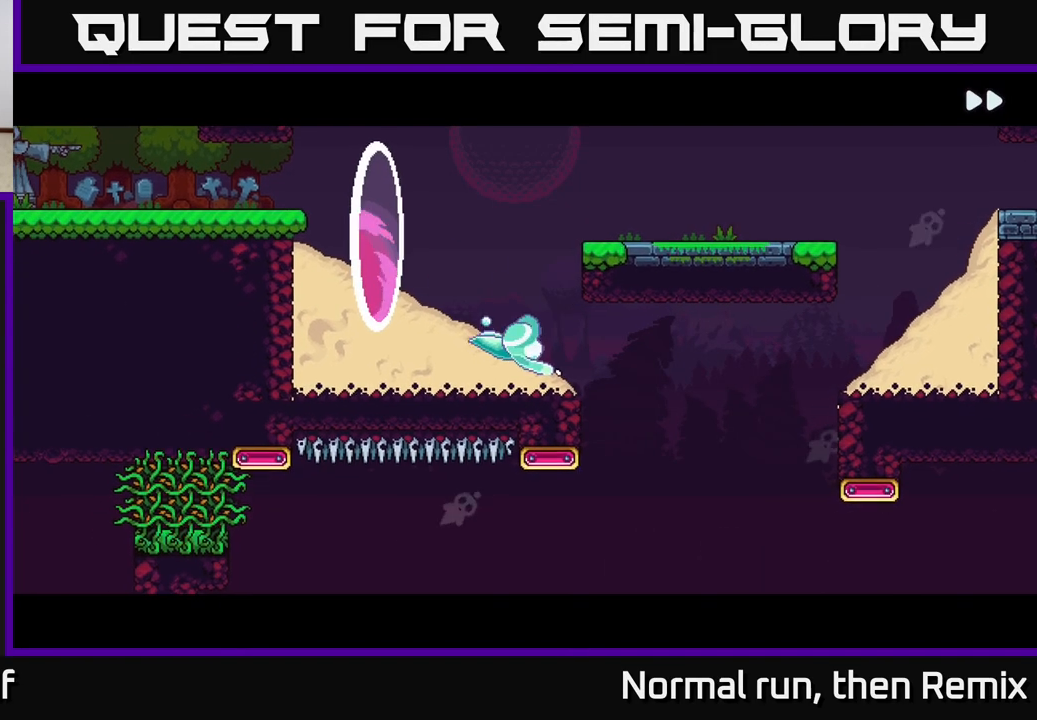
{"buttons": ["L2"], "left_stick": "center", "right_stick": "center", "events": []}
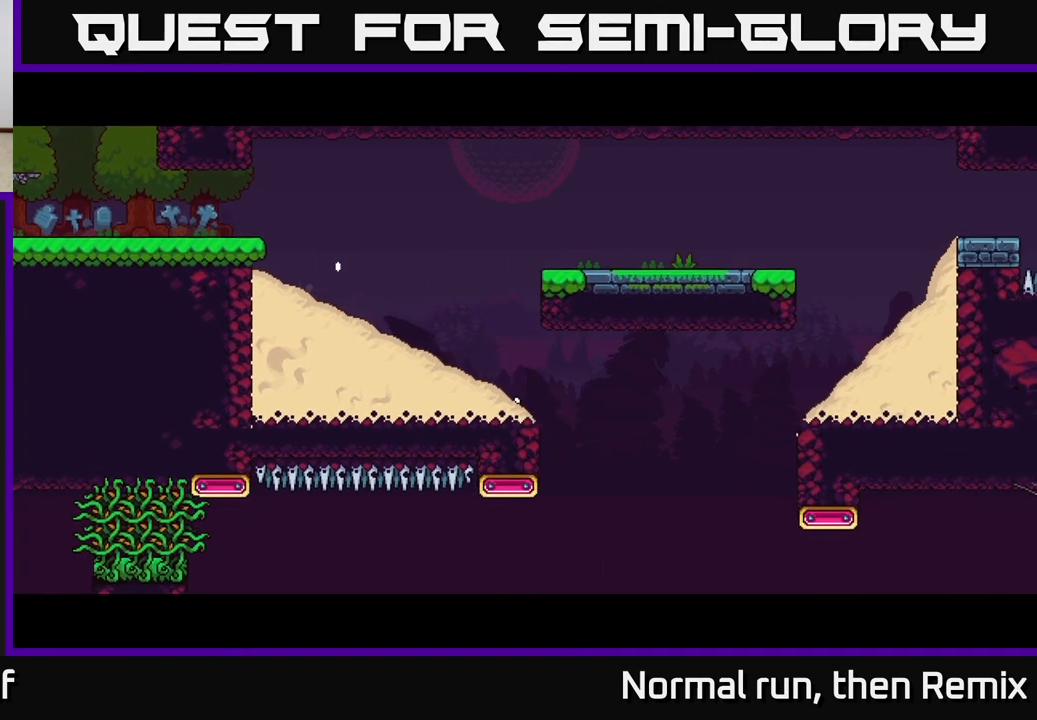
{"buttons": ["L2"], "left_stick": "center", "right_stick": "center", "events": []}
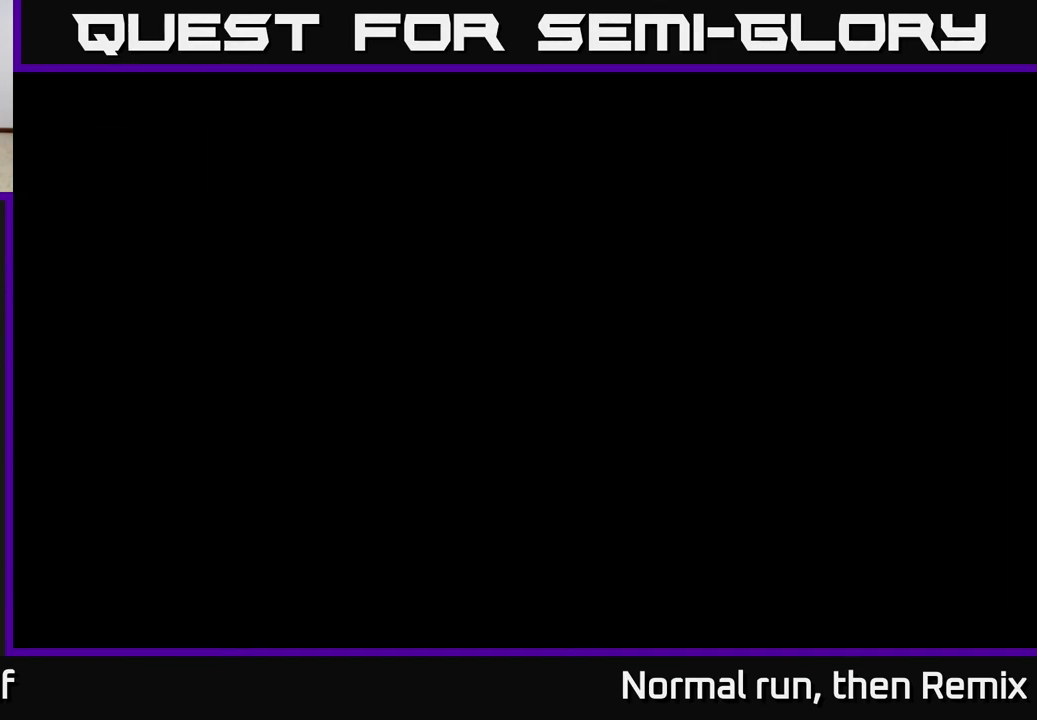
{"buttons": ["L2"], "left_stick": "center", "right_stick": "center", "events": []}
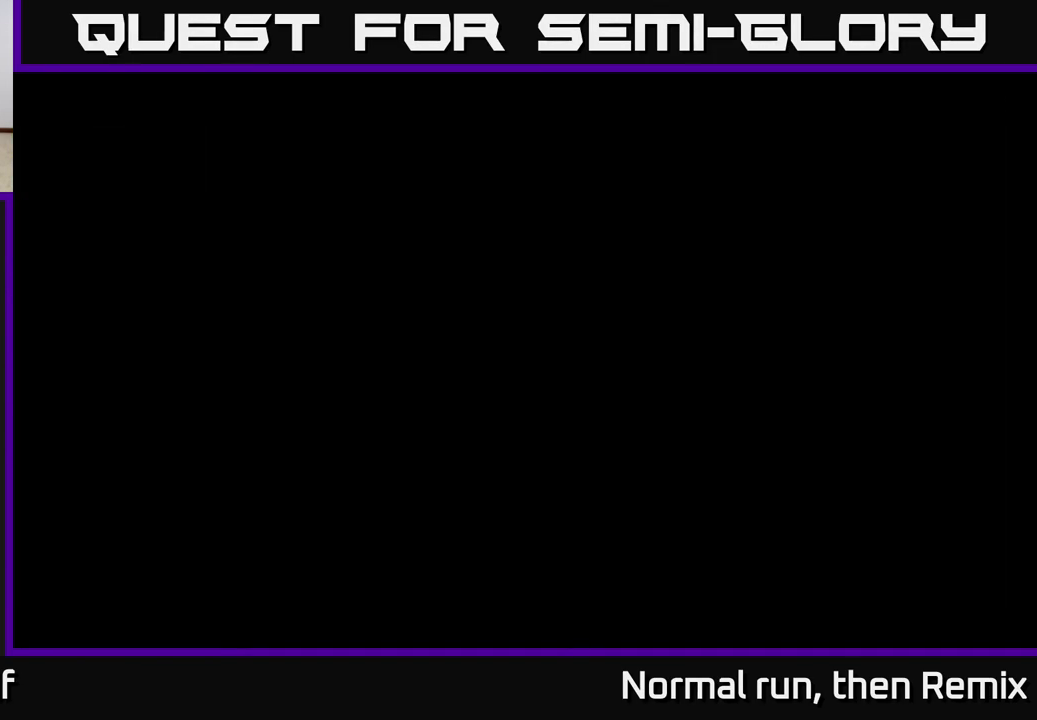
{"buttons": ["L2"], "left_stick": "center", "right_stick": "center", "events": []}
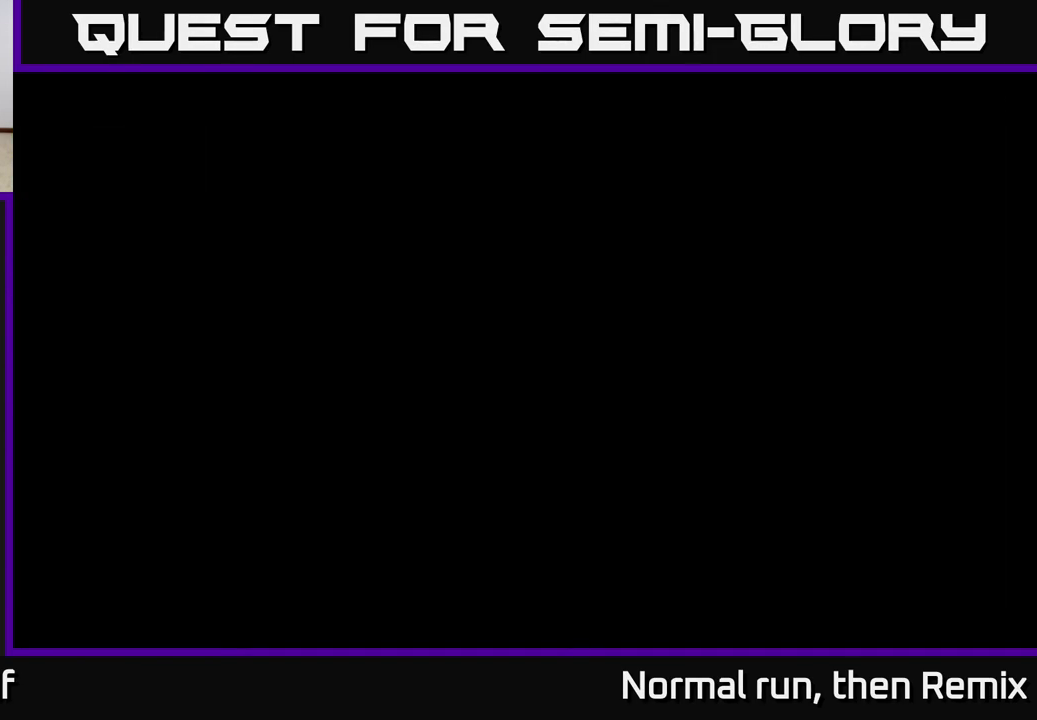
{"buttons": ["L2"], "left_stick": "center", "right_stick": "center", "events": []}
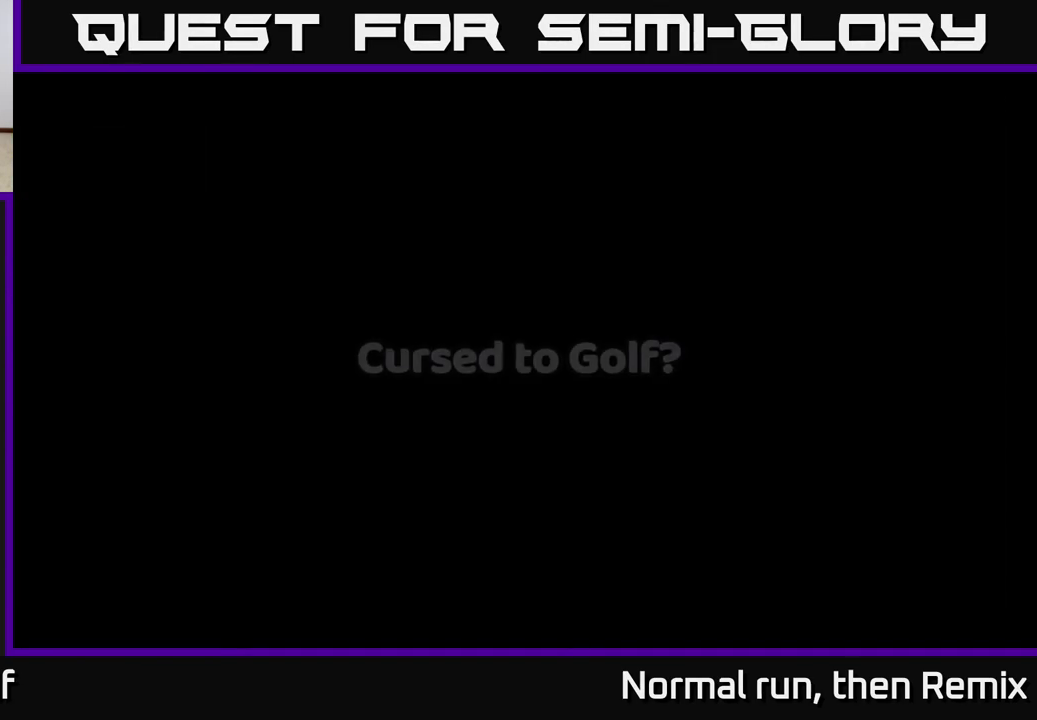
{"buttons": ["L2"], "left_stick": "center", "right_stick": "center", "events": []}
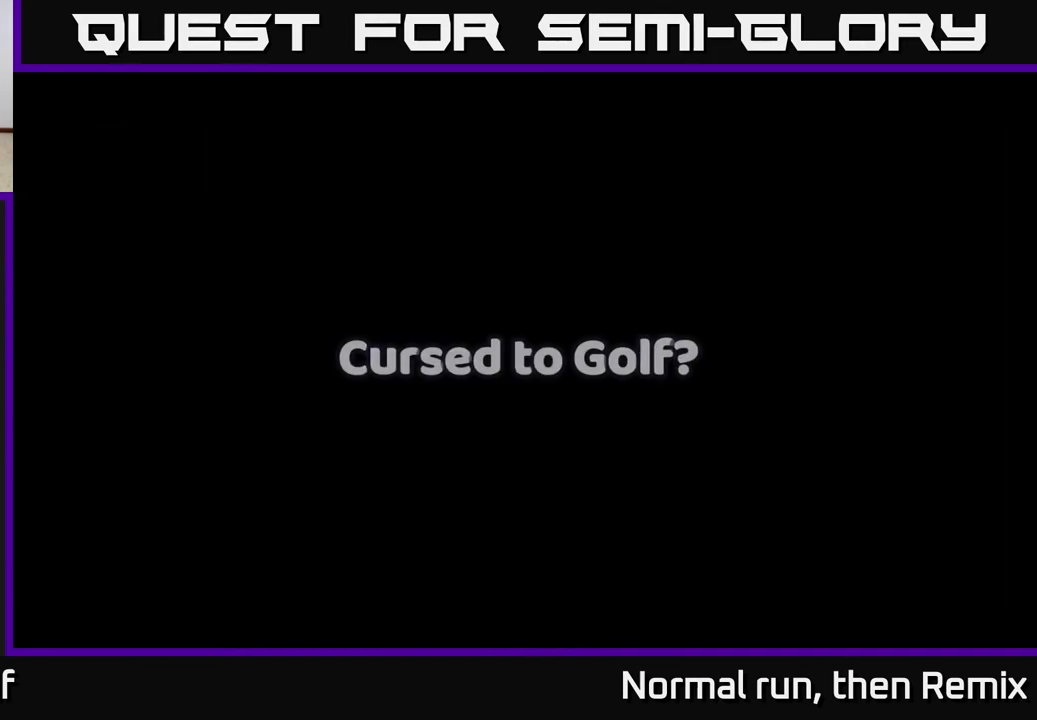
{"buttons": ["L2"], "left_stick": "center", "right_stick": "center", "events": []}
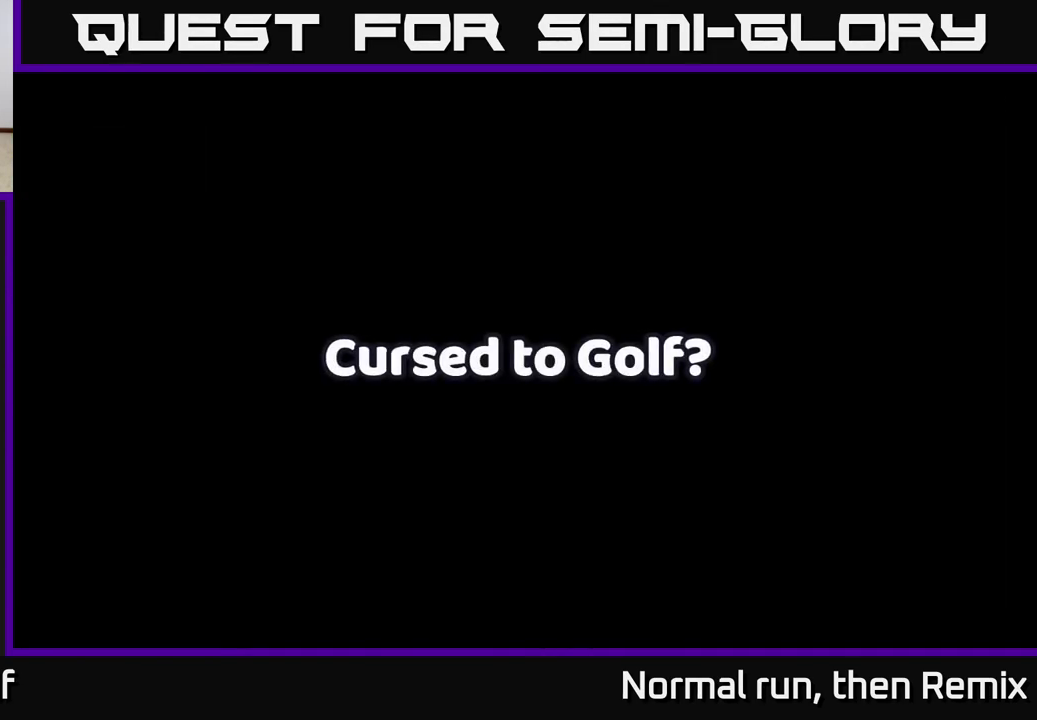
{"buttons": ["L2"], "left_stick": "center", "right_stick": "center", "events": []}
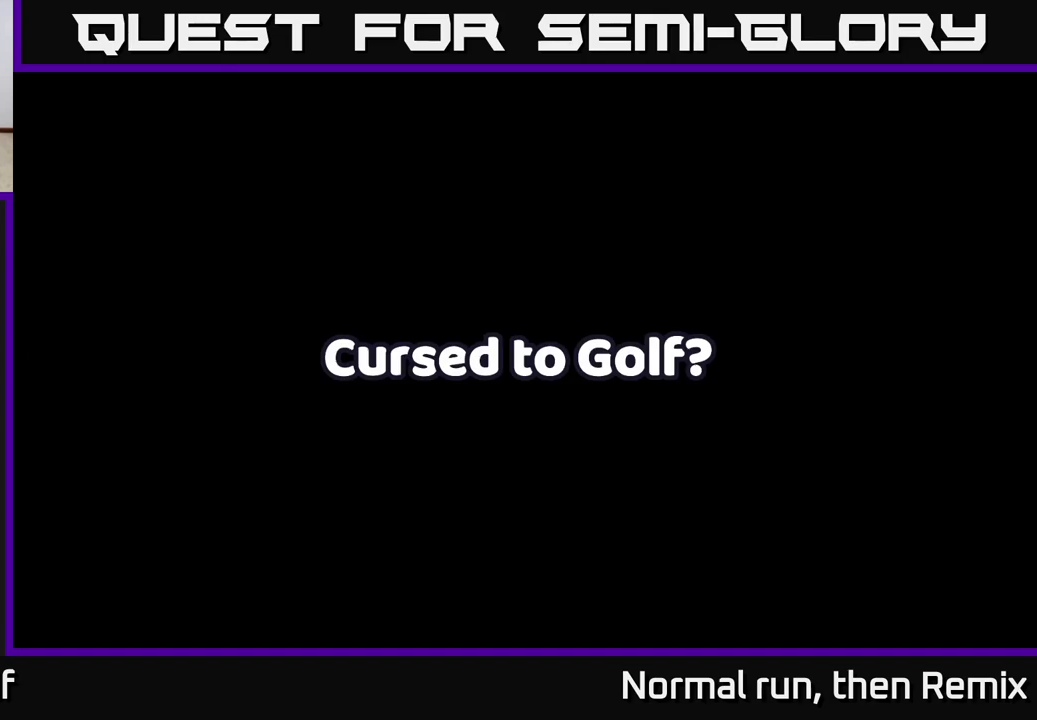
{"buttons": ["L2"], "left_stick": "center", "right_stick": "center", "events": []}
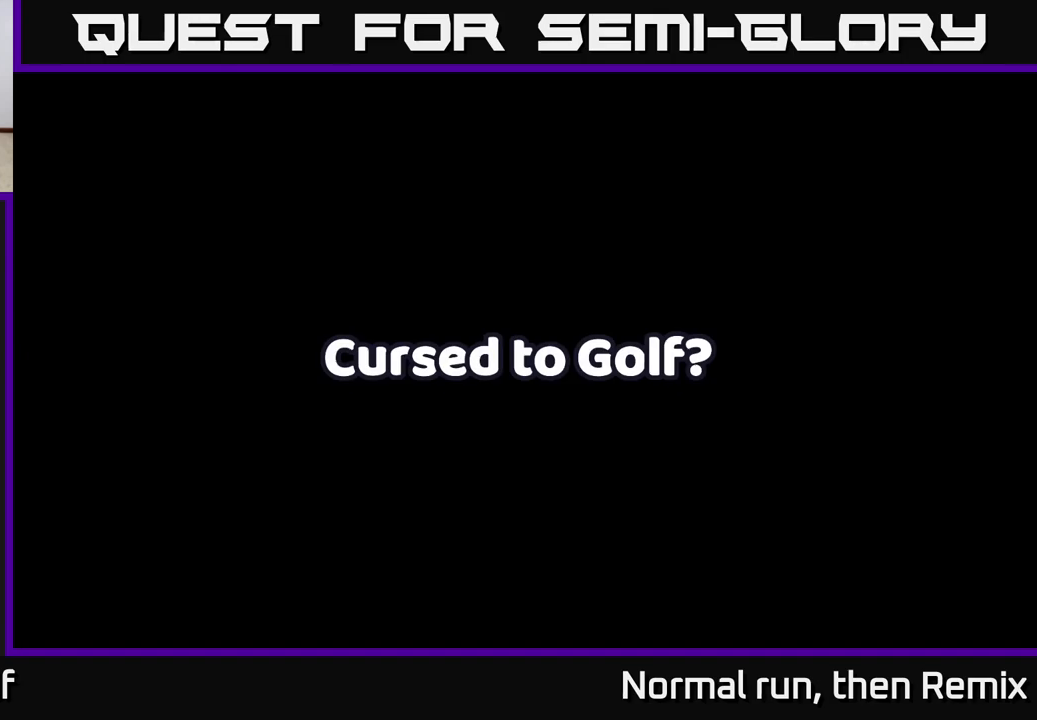
{"buttons": ["L2"], "left_stick": "center", "right_stick": "center", "events": []}
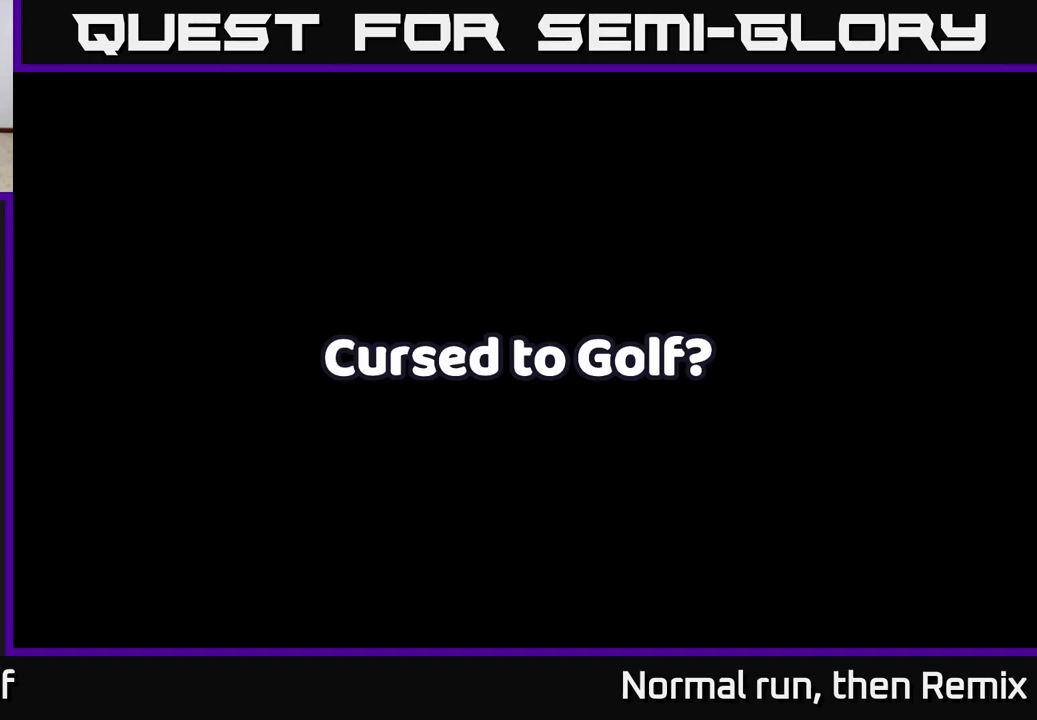
{"buttons": ["L2"], "left_stick": "center", "right_stick": "center", "events": []}
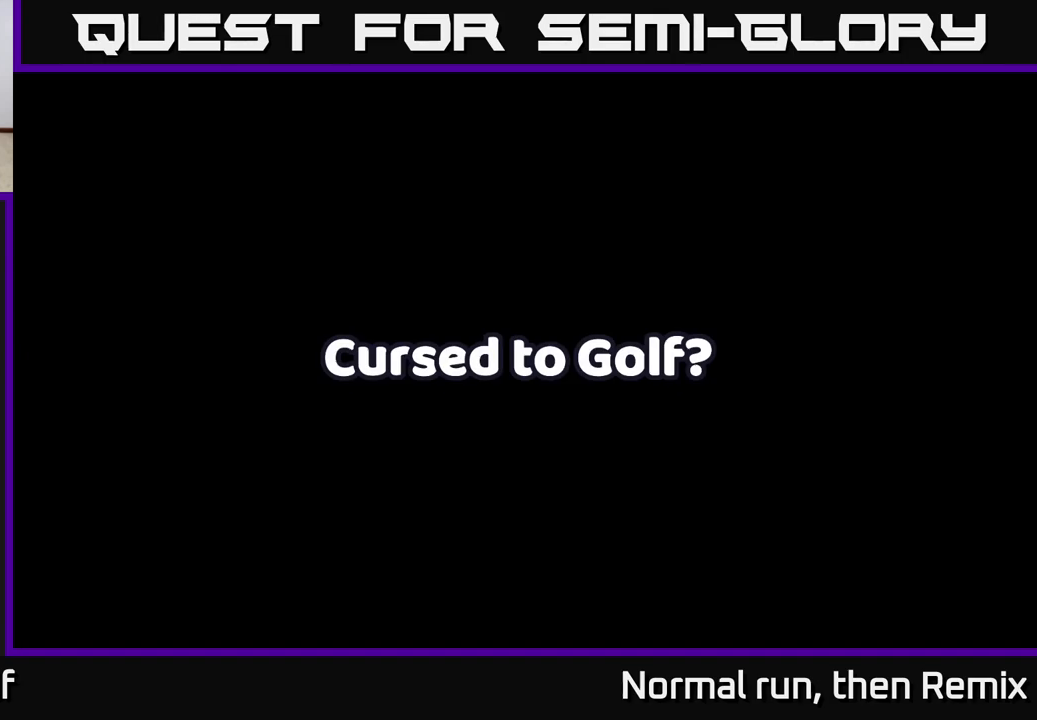
{"buttons": ["L2"], "left_stick": "center", "right_stick": "center", "events": []}
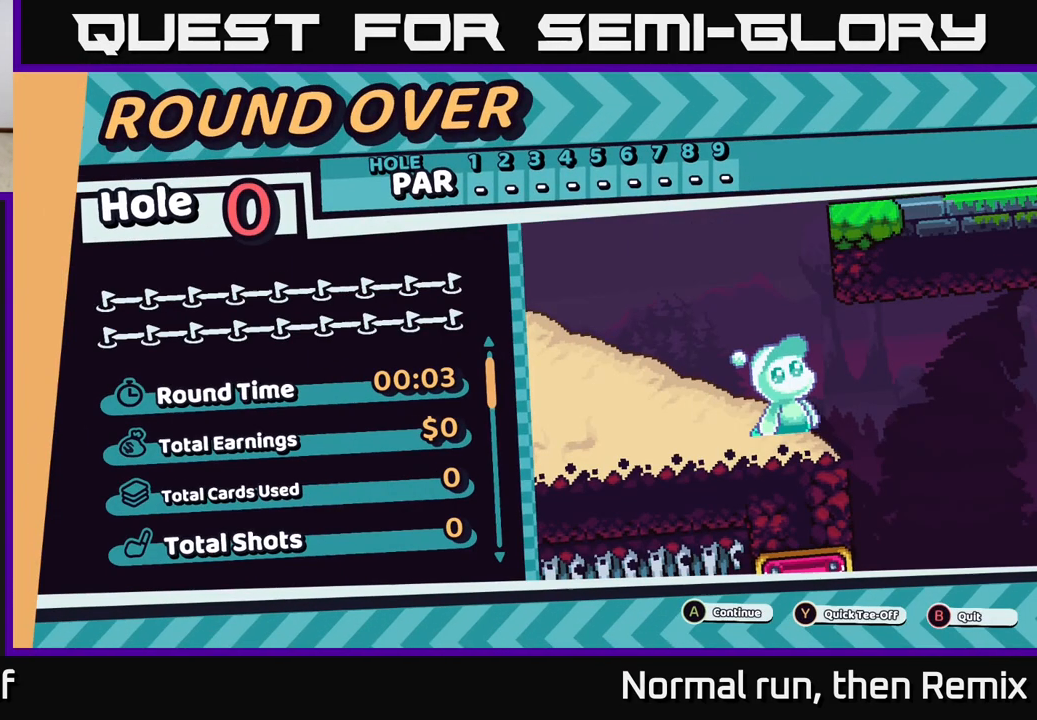
{"buttons": ["L2"], "left_stick": "center", "right_stick": "center", "events": []}
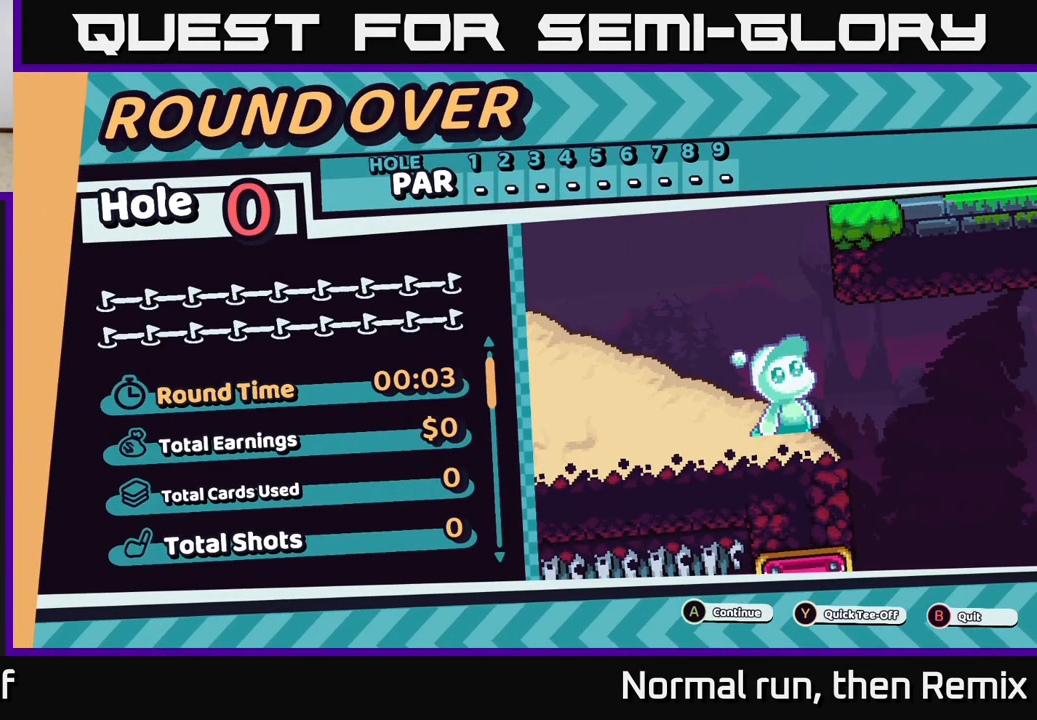
{"buttons": [], "left_stick": "center", "right_stick": "center", "events": [[183, "L2", "up"]]}
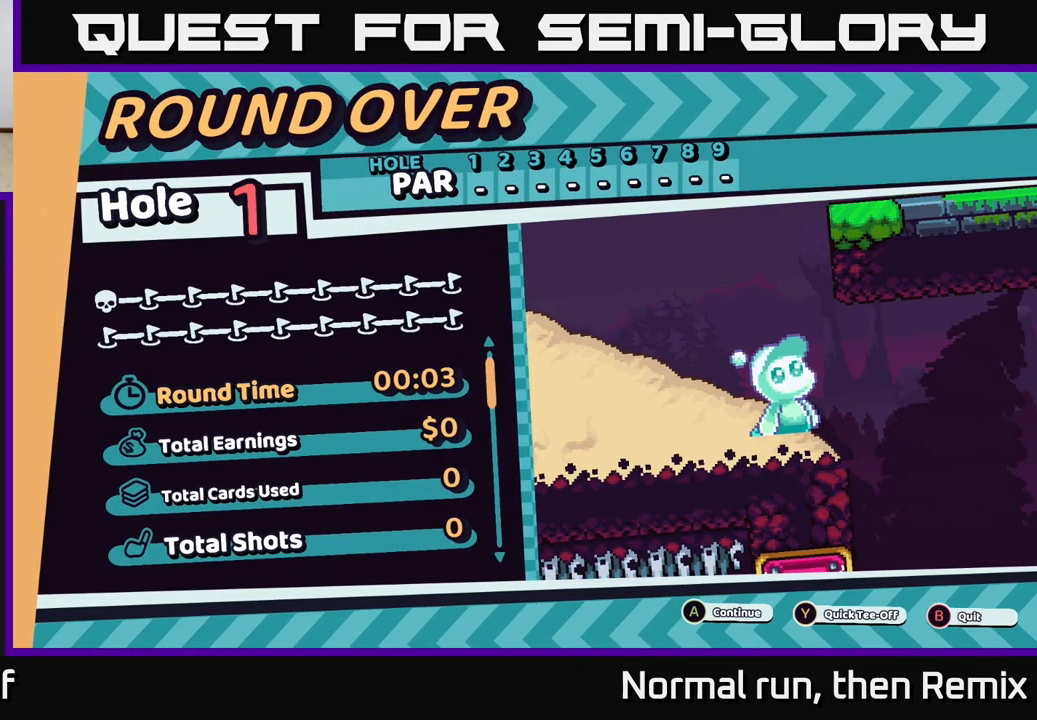
{"buttons": [], "left_stick": "center", "right_stick": "center", "events": []}
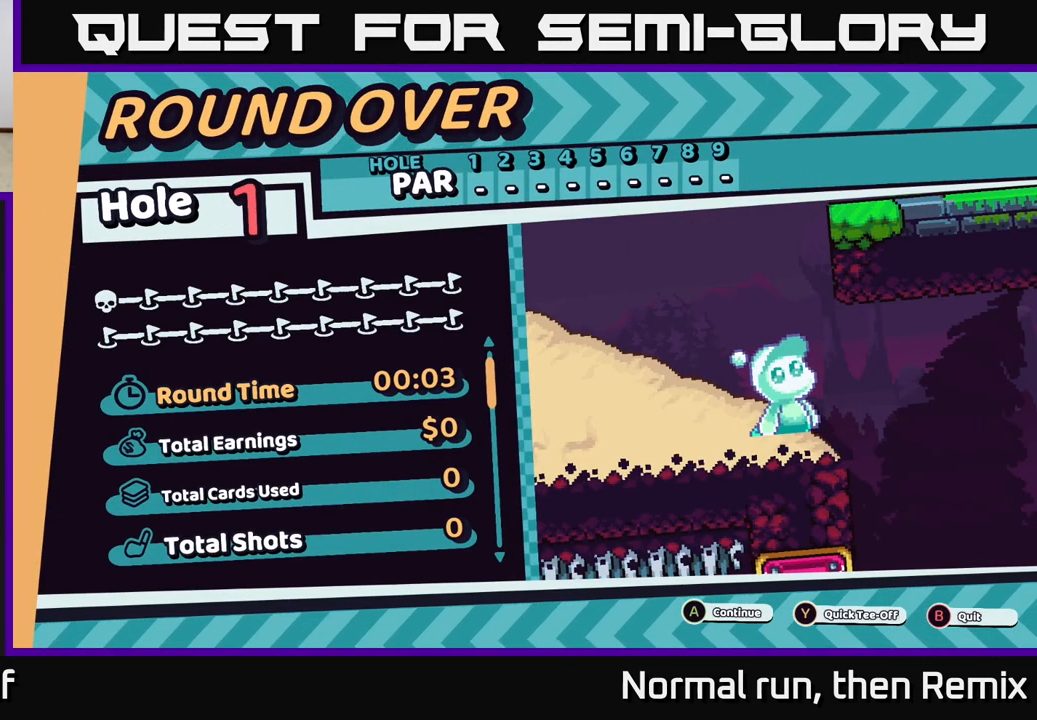
{"buttons": [], "left_stick": "center", "right_stick": "center", "events": []}
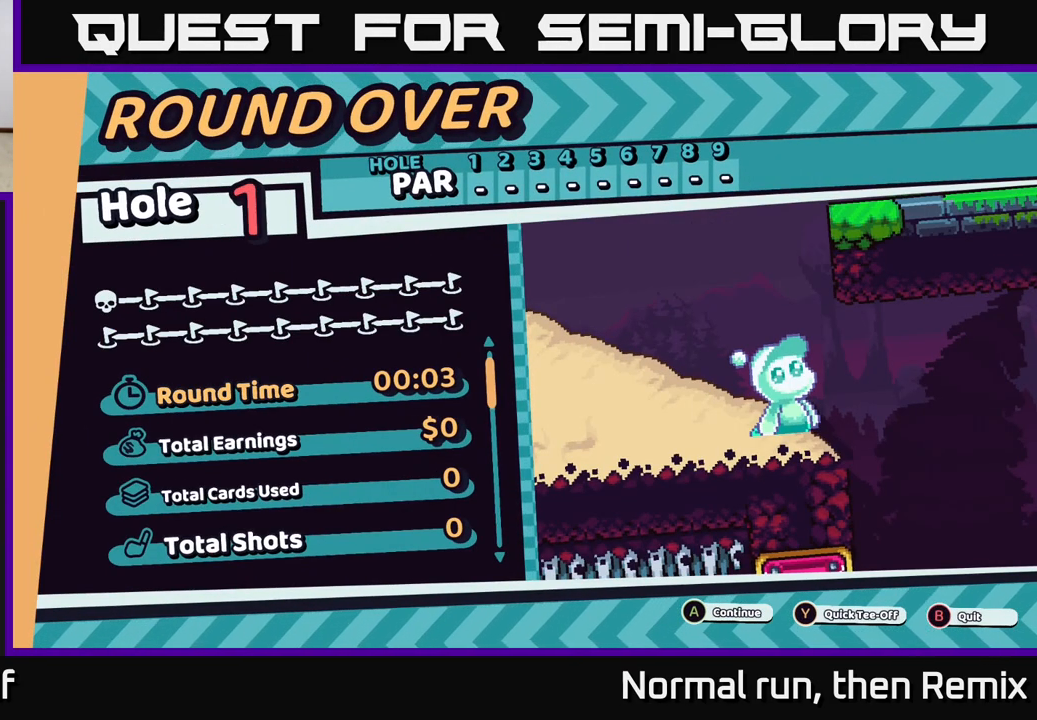
{"buttons": [], "left_stick": "center", "right_stick": "center", "events": []}
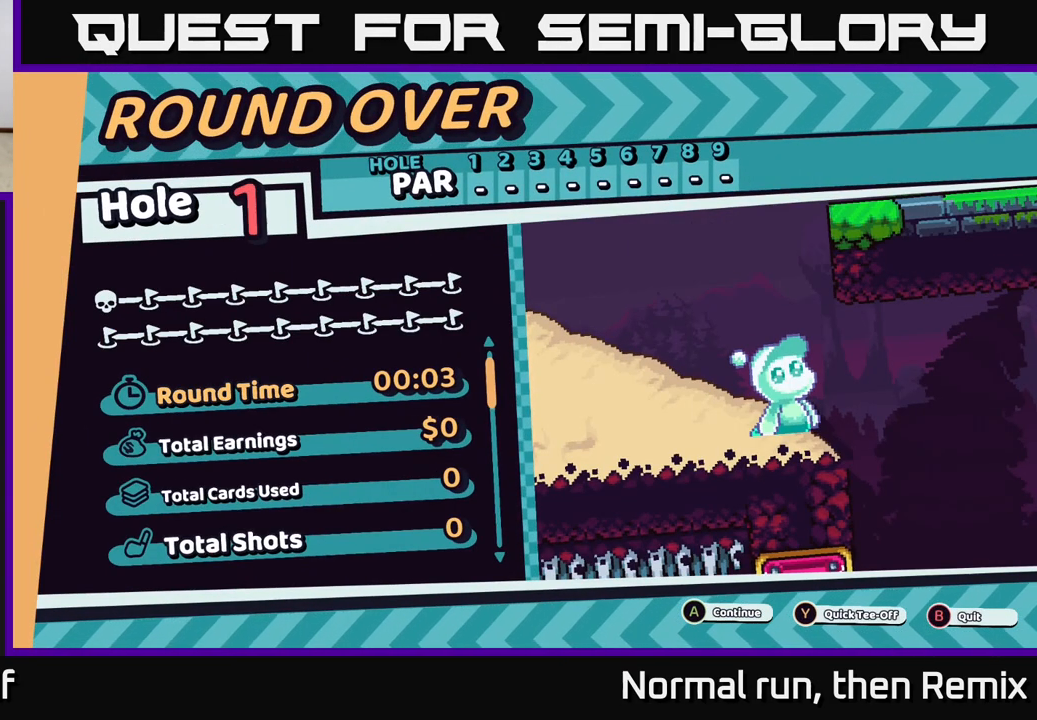
{"buttons": [], "left_stick": "center", "right_stick": "center", "events": [[300, "B", "down"], [367, "B", "up"]]}
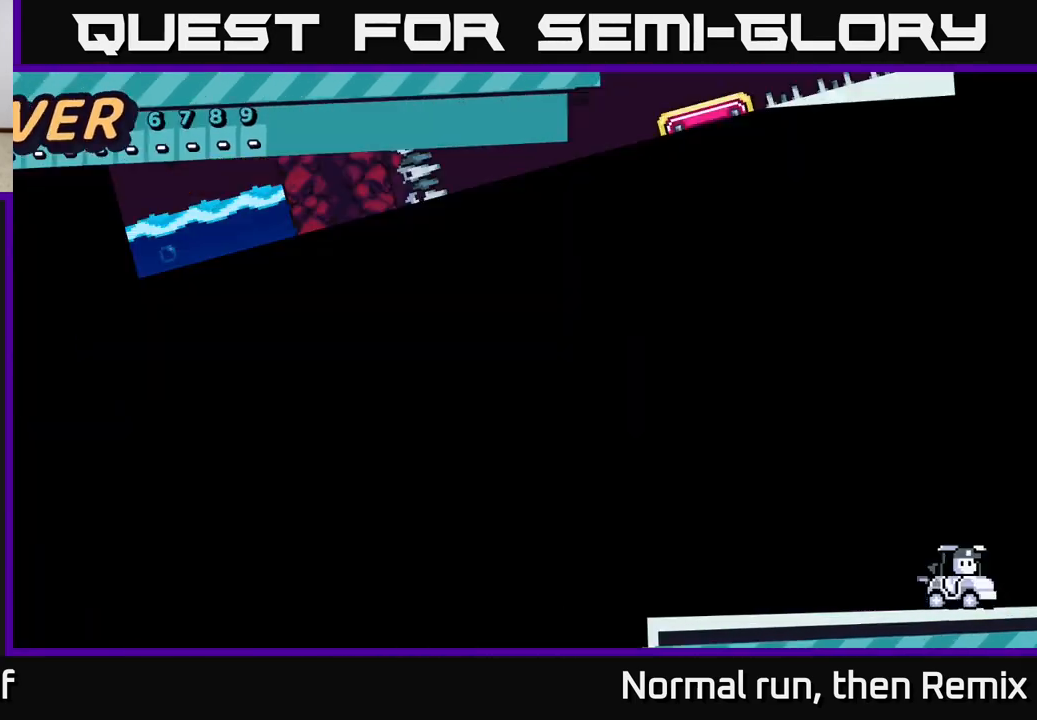
{"buttons": [], "left_stick": "center", "right_stick": "center", "events": []}
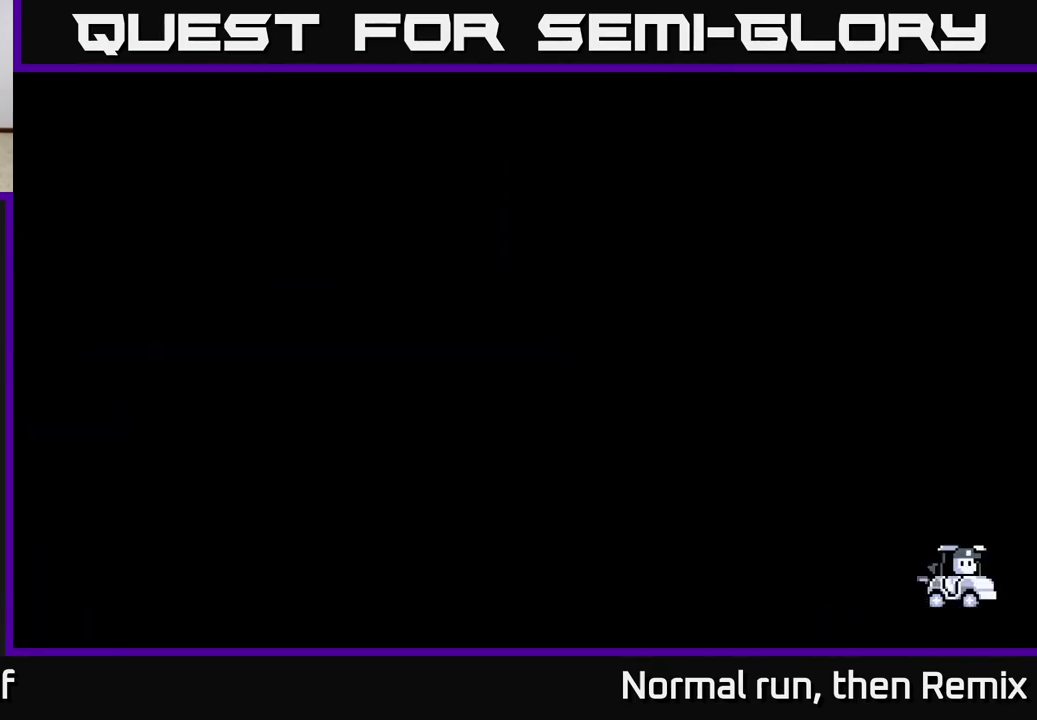
{"buttons": [], "left_stick": "center", "right_stick": "center", "events": []}
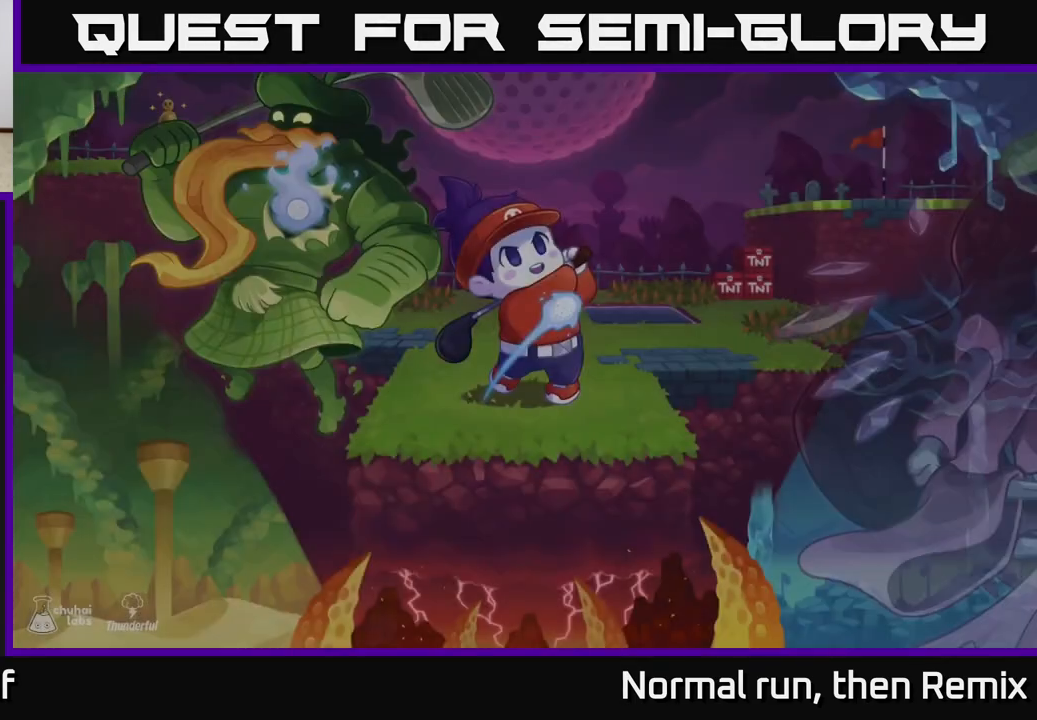
{"buttons": [], "left_stick": "center", "right_stick": "center", "events": [[400, "A", "down"], [433, "A", "up"]]}